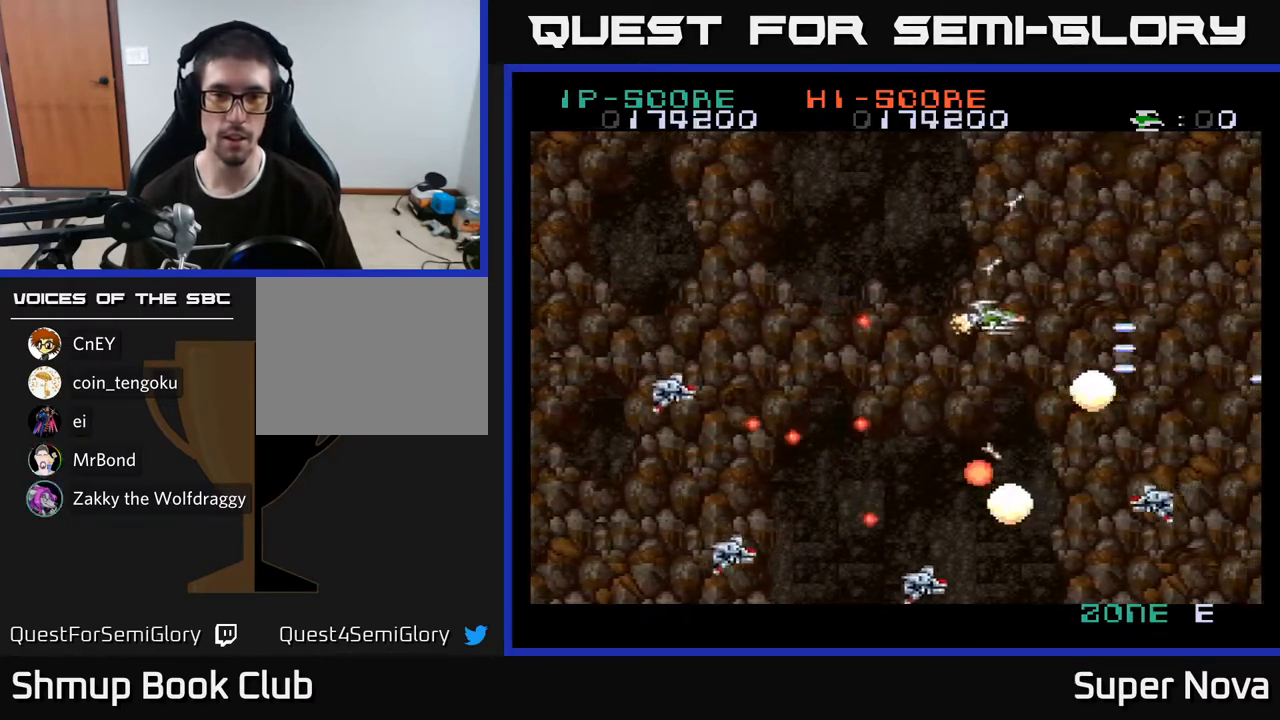
Gameplay with a controller (Xbox layout); each line is a JSON object with the inputs held at the frame after it. "events" lists button and stick changes between this image and that frame as [ms after this image, input, new state], when the widget could be followed in between. Not read: left_stick.
{"buttons": ["A", "X", "DPAD_LEFT"], "right_stick": "center", "events": [[67, "DPAD_RIGHT", "up"], [150, "DPAD_LEFT", "down"], [217, "DPAD_UP", "up"]]}
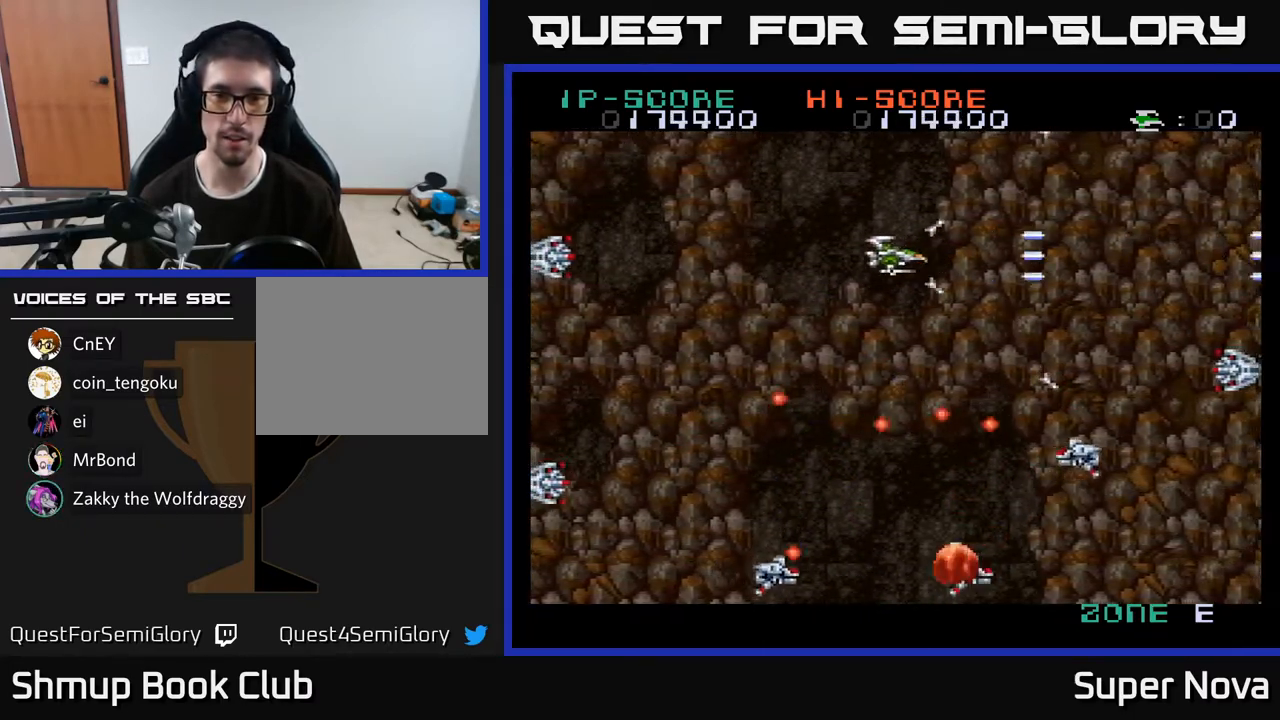
{"buttons": ["A", "X"], "right_stick": "center", "events": [[183, "DPAD_DOWN", "down"], [217, "DPAD_LEFT", "up"], [300, "DPAD_LEFT", "down"], [450, "DPAD_DOWN", "up"], [483, "DPAD_LEFT", "up"]]}
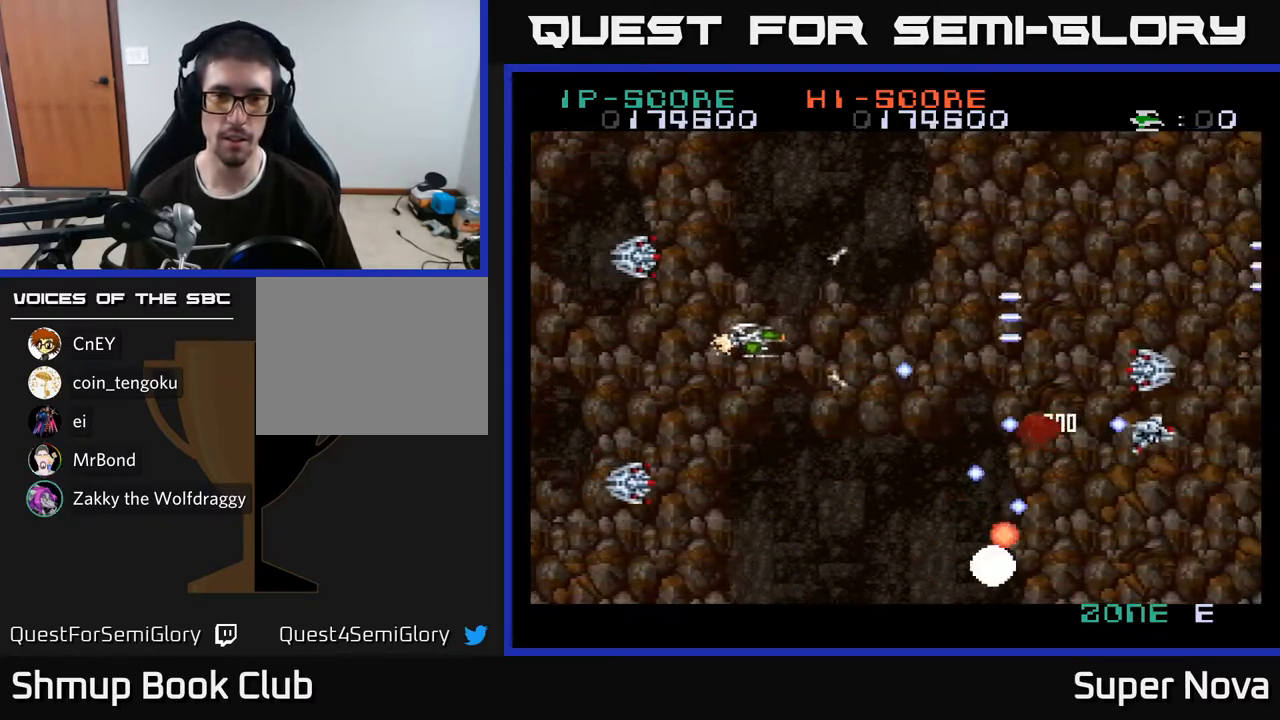
{"buttons": ["A", "X", "DPAD_LEFT"], "right_stick": "center", "events": [[83, "DPAD_DOWN", "down"], [167, "DPAD_DOWN", "up"], [217, "DPAD_LEFT", "down"]]}
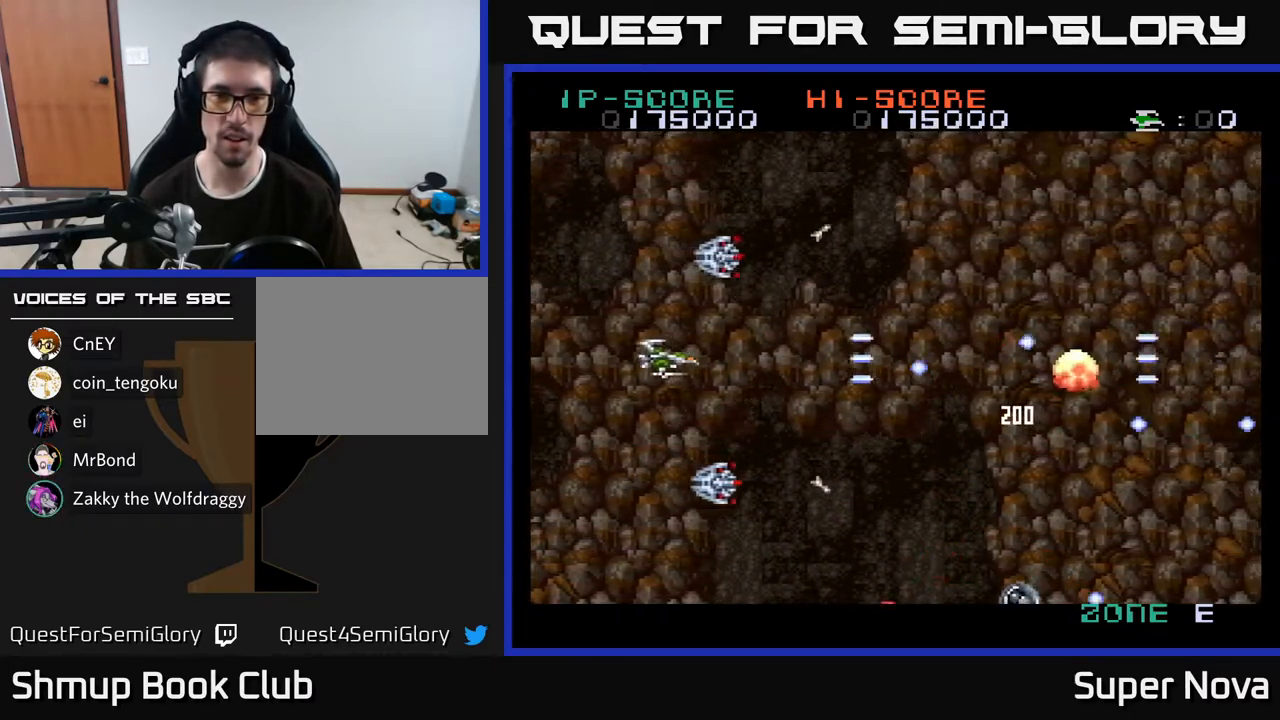
{"buttons": ["X", "DPAD_DOWN"], "right_stick": "center", "events": [[17, "DPAD_LEFT", "up"], [433, "DPAD_DOWN", "down"], [500, "A", "up"]]}
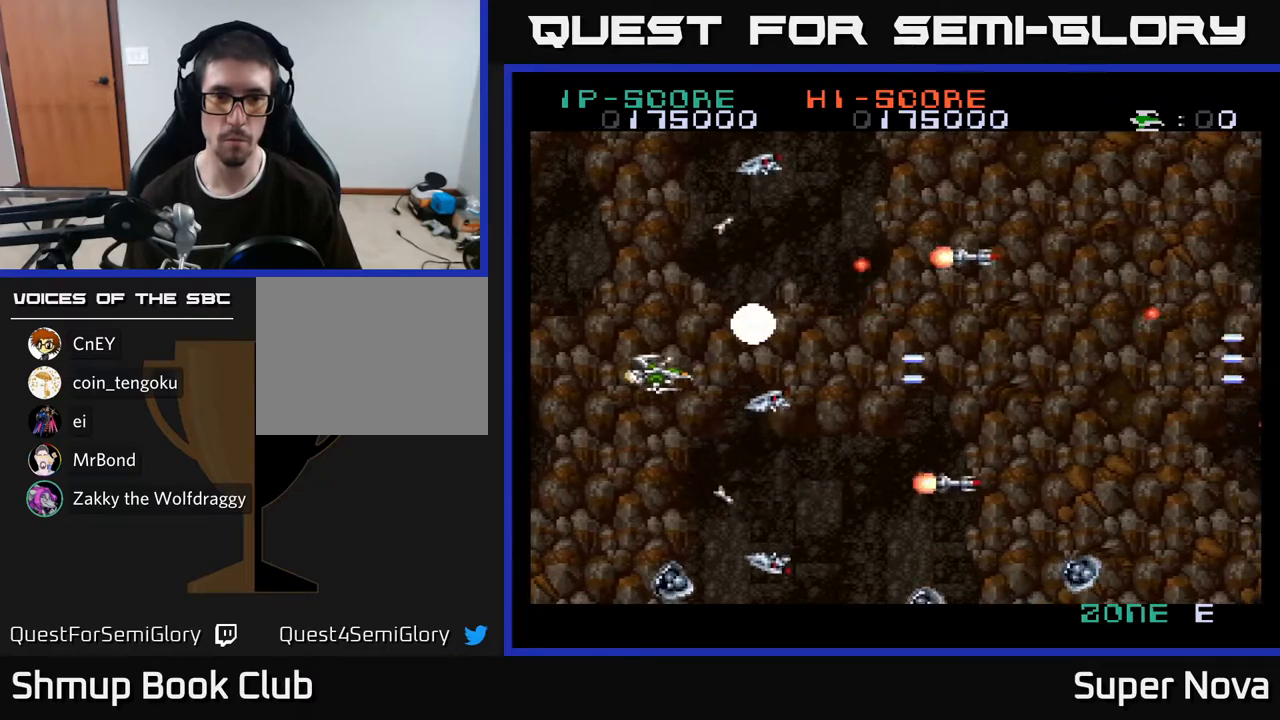
{"buttons": ["X"], "right_stick": "center"}
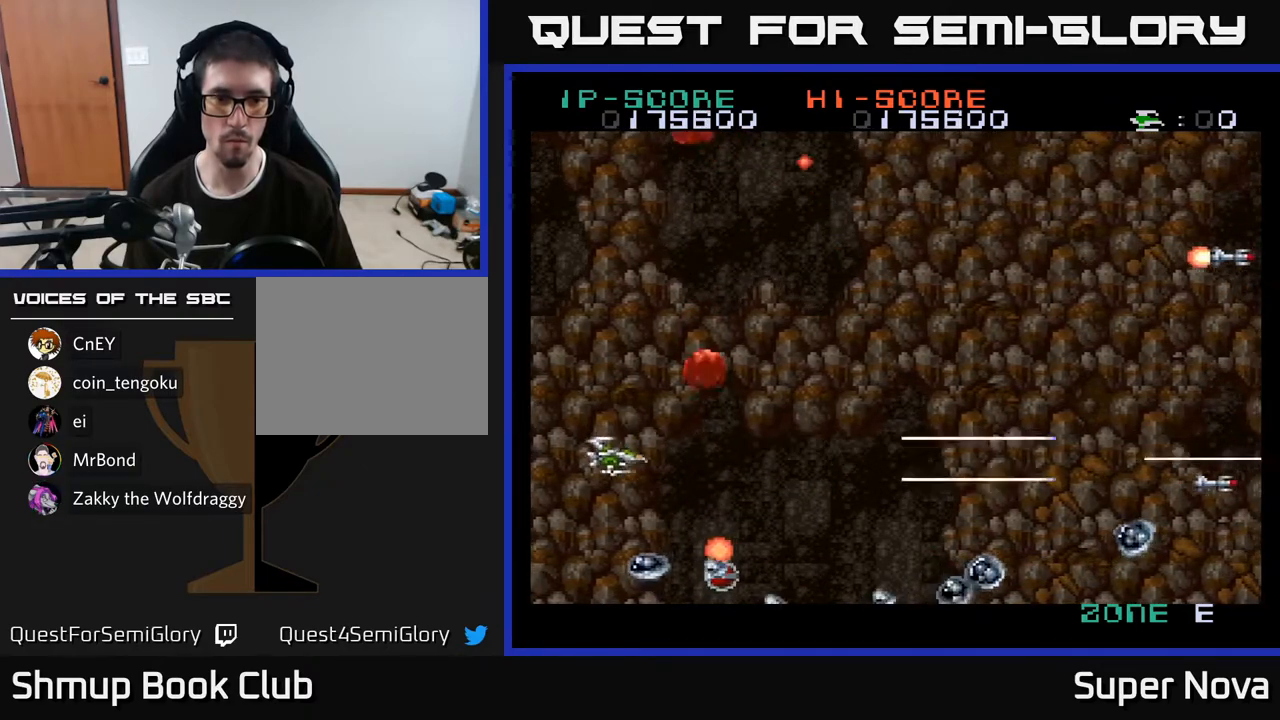
{"buttons": ["A", "X", "DPAD_RIGHT"], "right_stick": "center"}
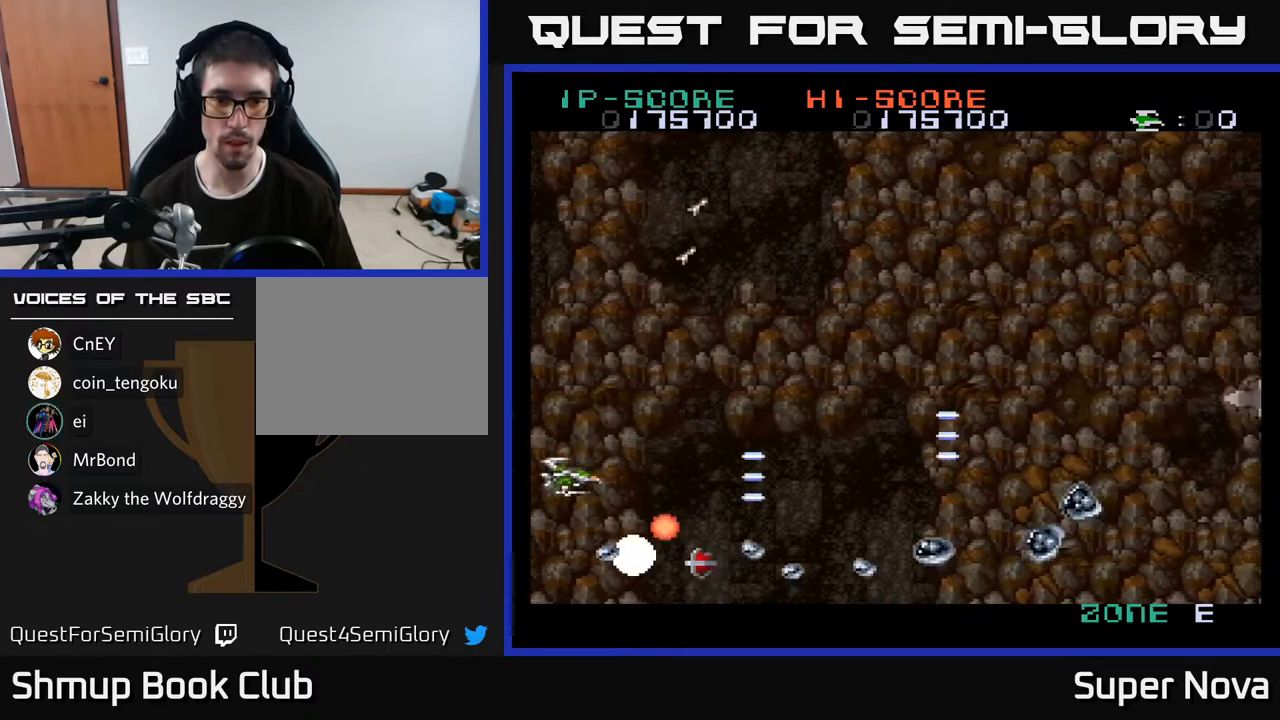
{"buttons": ["A", "X", "DPAD_DOWN", "DPAD_RIGHT"], "right_stick": "center", "events": [[33, "DPAD_UP", "down"], [83, "DPAD_RIGHT", "up"], [167, "DPAD_LEFT", "down"], [183, "DPAD_UP", "up"], [217, "DPAD_LEFT", "up"], [233, "DPAD_DOWN", "down"], [283, "DPAD_RIGHT", "down"], [300, "DPAD_DOWN", "up"], [400, "DPAD_DOWN", "down"]]}
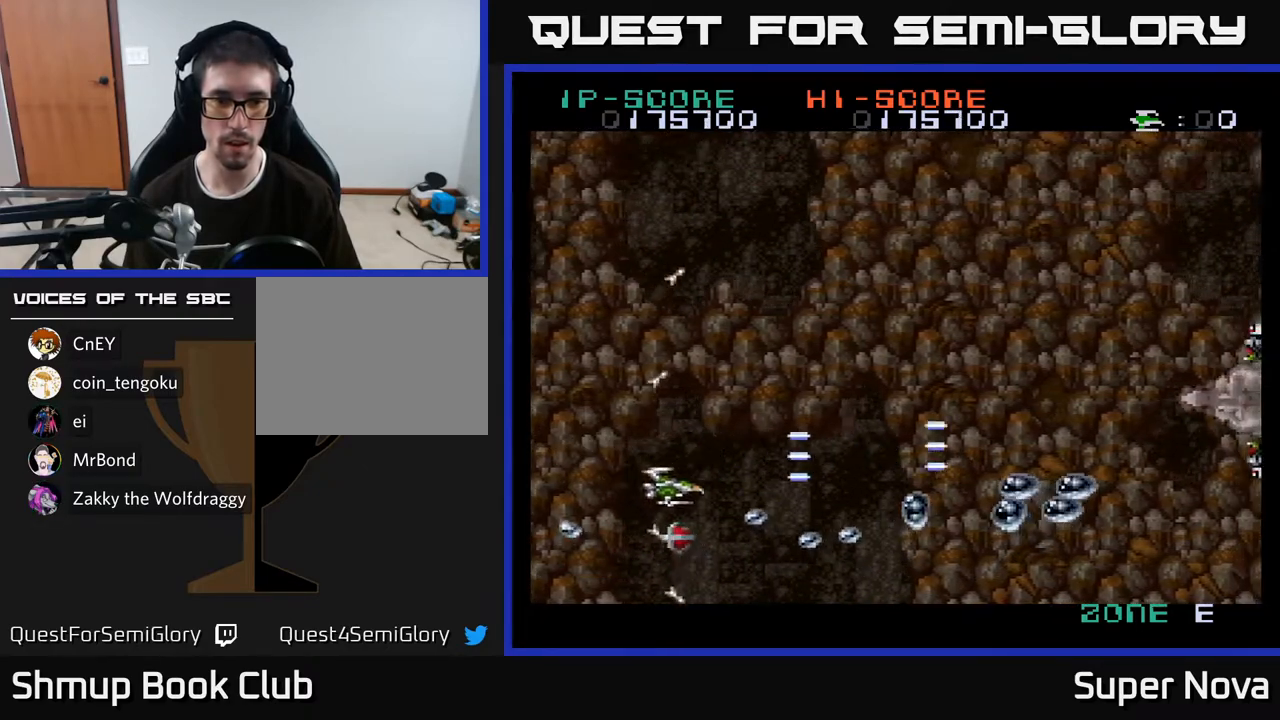
{"buttons": ["X", "DPAD_UP", "DPAD_RIGHT"], "right_stick": "center", "events": [[17, "DPAD_RIGHT", "up"], [133, "DPAD_DOWN", "up"], [183, "DPAD_UP", "down"], [200, "DPAD_LEFT", "down"], [233, "A", "up"], [350, "DPAD_LEFT", "up"], [367, "DPAD_UP", "up"], [417, "DPAD_RIGHT", "down"], [450, "DPAD_UP", "down"]]}
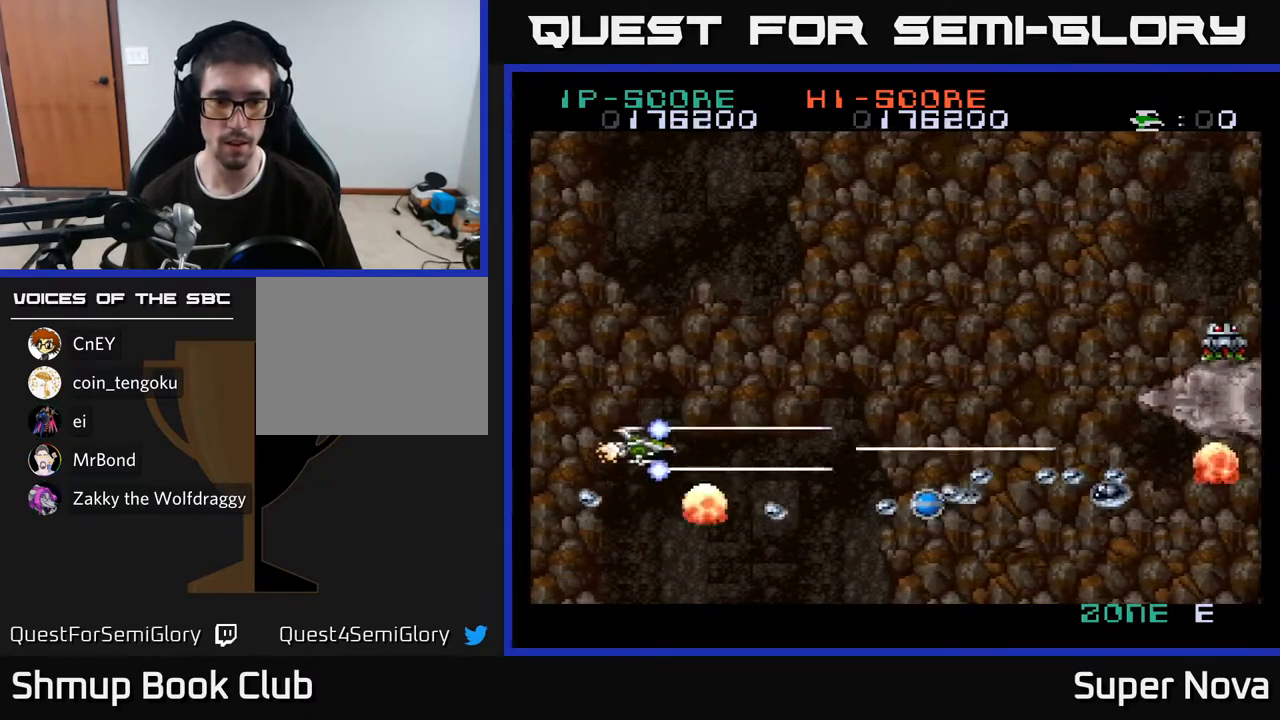
{"buttons": ["A", "X"], "right_stick": "center", "events": [[17, "DPAD_RIGHT", "up"], [167, "DPAD_RIGHT", "down"], [200, "DPAD_UP", "up"], [233, "DPAD_DOWN", "down"], [233, "DPAD_RIGHT", "up"], [333, "A", "down"], [333, "DPAD_DOWN", "up"], [383, "DPAD_UP", "down"], [483, "DPAD_UP", "up"]]}
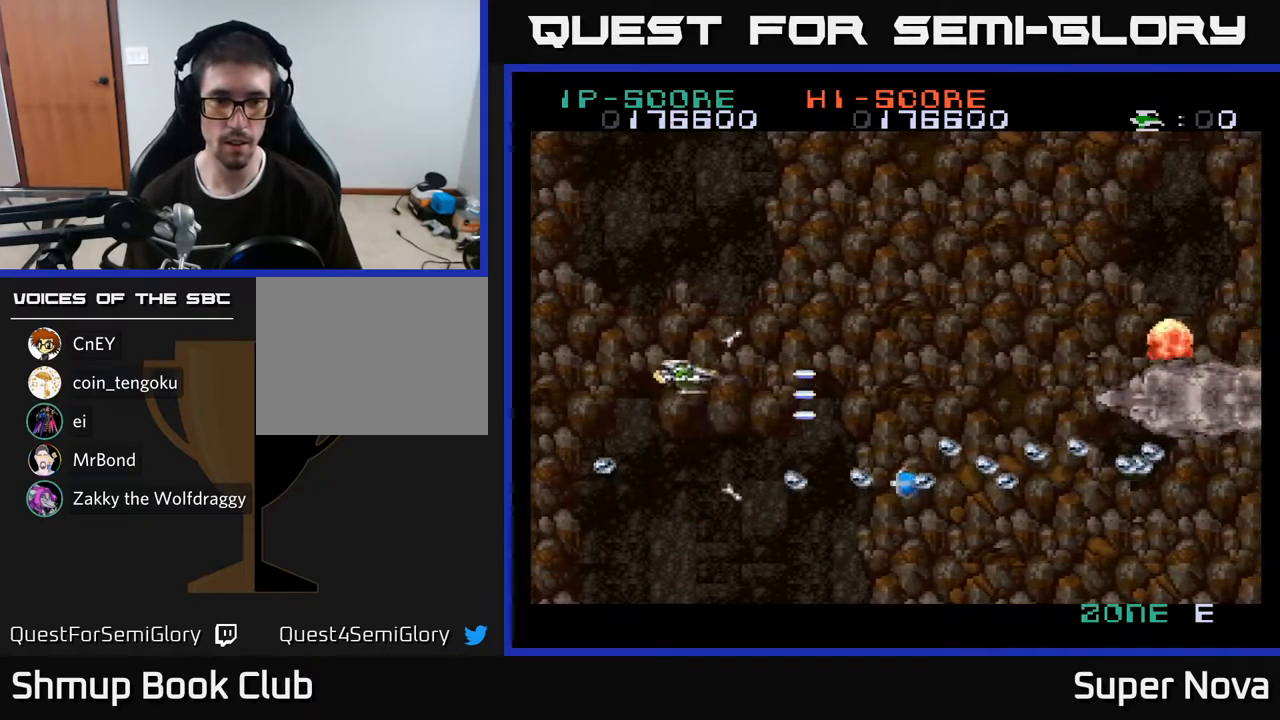
{"buttons": ["X"], "right_stick": "center", "events": [[17, "DPAD_RIGHT", "down"], [83, "DPAD_DOWN", "down"], [150, "DPAD_RIGHT", "up"], [200, "DPAD_LEFT", "down"], [317, "DPAD_LEFT", "up"], [400, "DPAD_DOWN", "up"], [433, "A", "up"]]}
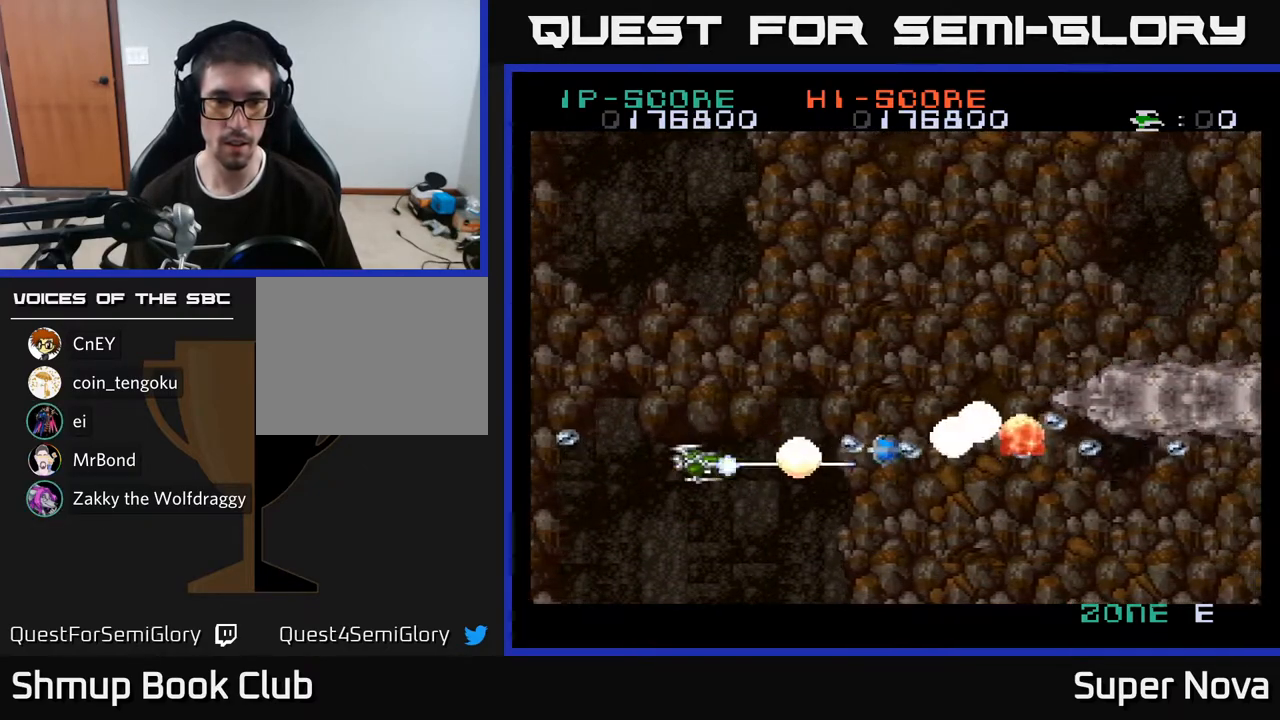
{"buttons": ["X", "DPAD_RIGHT"], "right_stick": "center", "events": [[150, "DPAD_UP", "down"], [283, "DPAD_RIGHT", "down"], [350, "DPAD_UP", "up"]]}
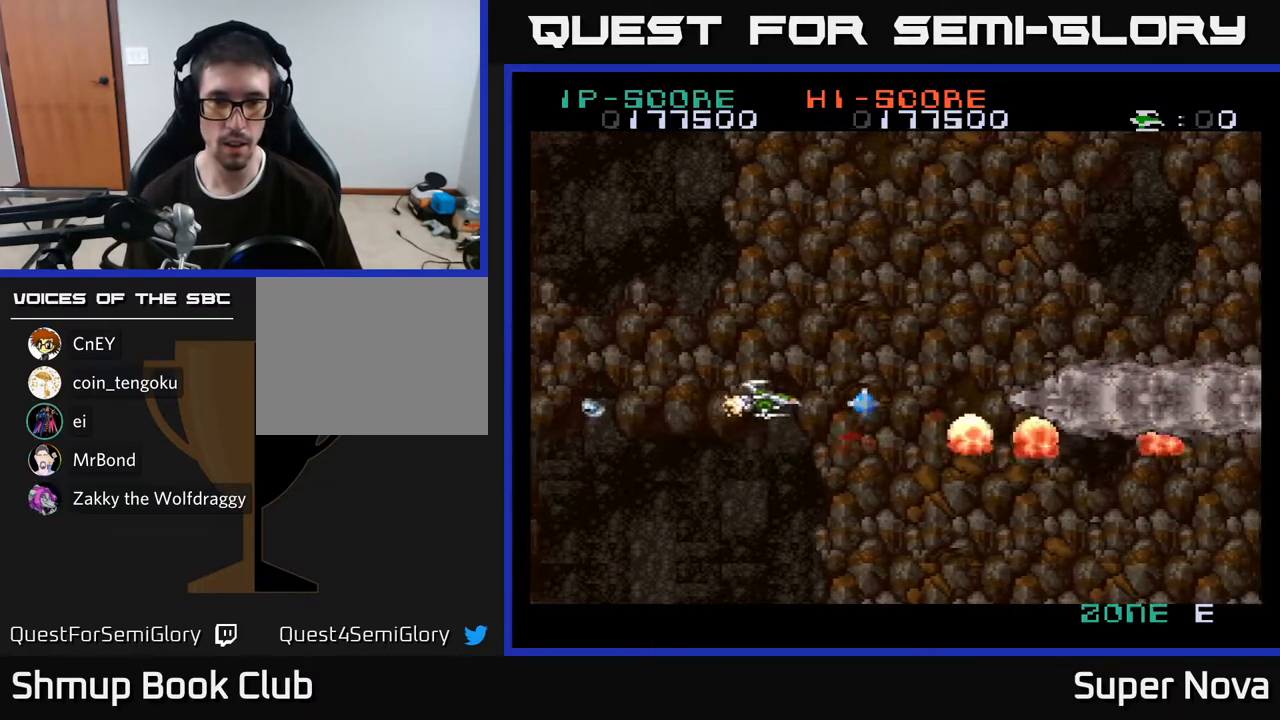
{"buttons": ["A", "X", "DPAD_LEFT"], "right_stick": "center", "events": [[183, "DPAD_UP", "down"], [217, "DPAD_RIGHT", "up"], [250, "A", "down"], [333, "DPAD_LEFT", "down"], [417, "DPAD_UP", "up"]]}
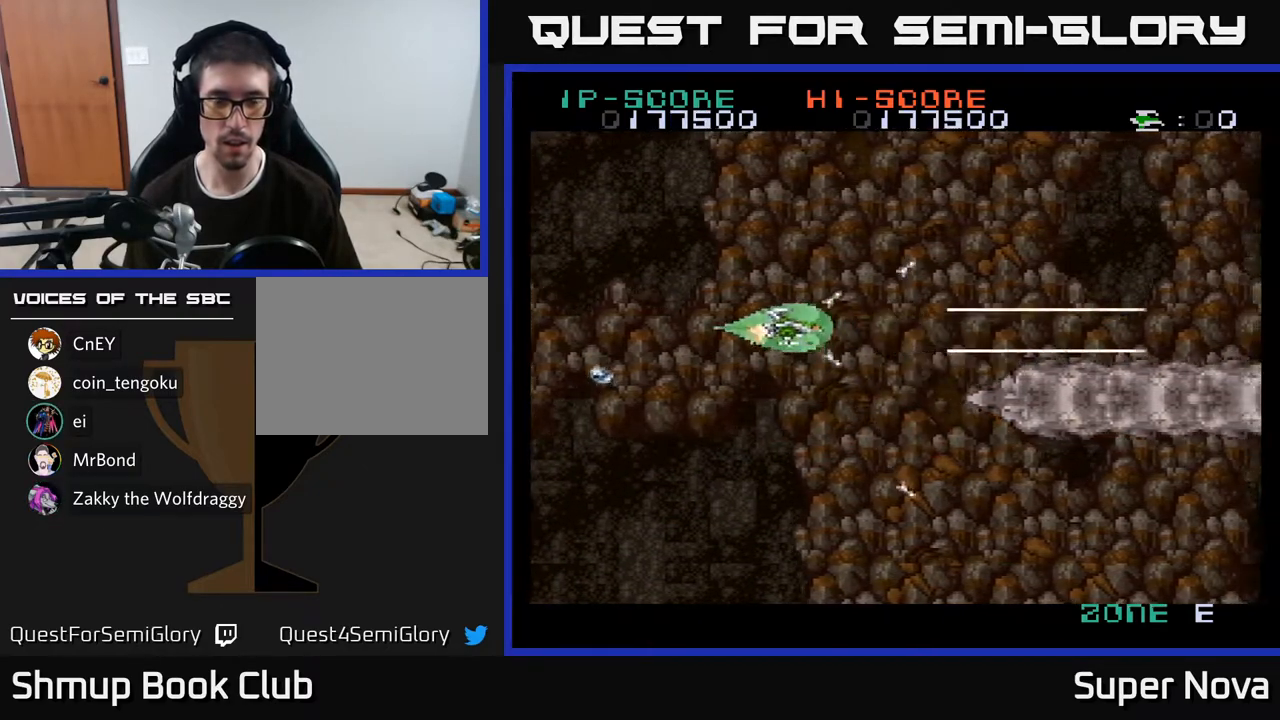
{"buttons": ["X", "DPAD_LEFT"], "right_stick": "center", "events": [[17, "DPAD_DOWN", "down"], [33, "DPAD_LEFT", "up"], [83, "A", "up"], [150, "DPAD_LEFT", "down"], [233, "DPAD_DOWN", "up"]]}
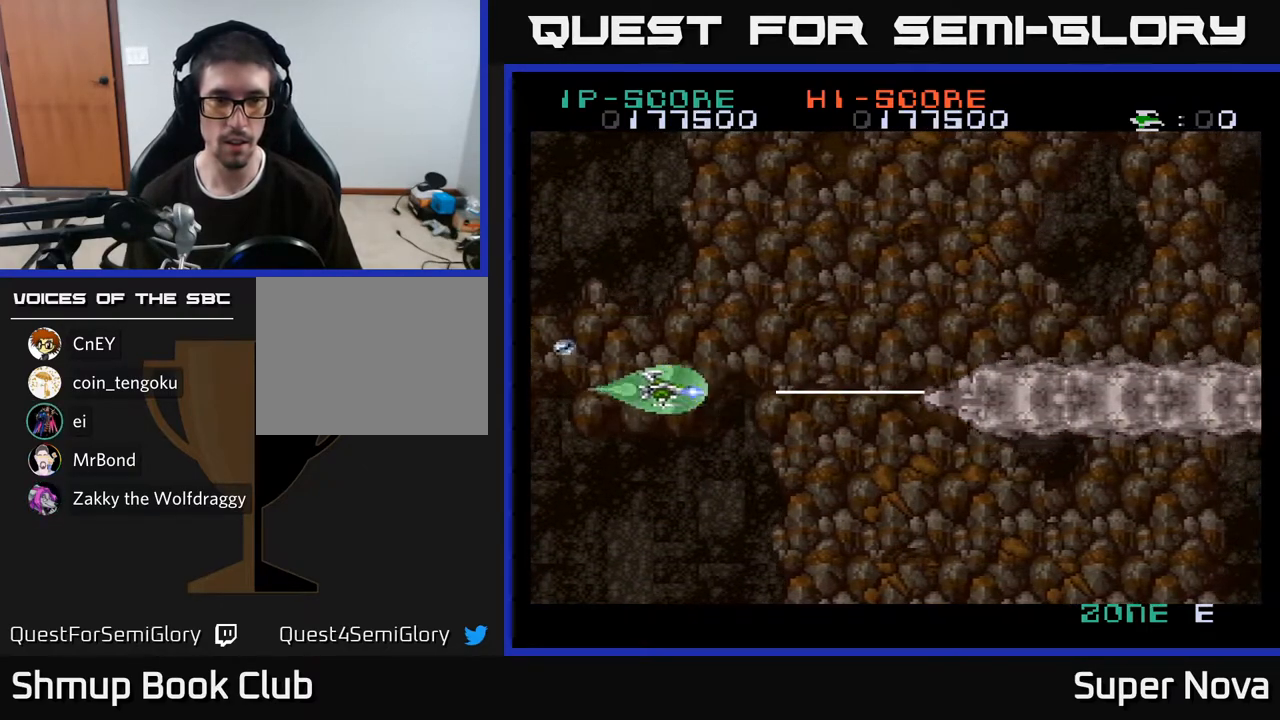
{"buttons": ["A", "X"], "right_stick": "center", "events": [[167, "A", "down"], [383, "DPAD_LEFT", "up"]]}
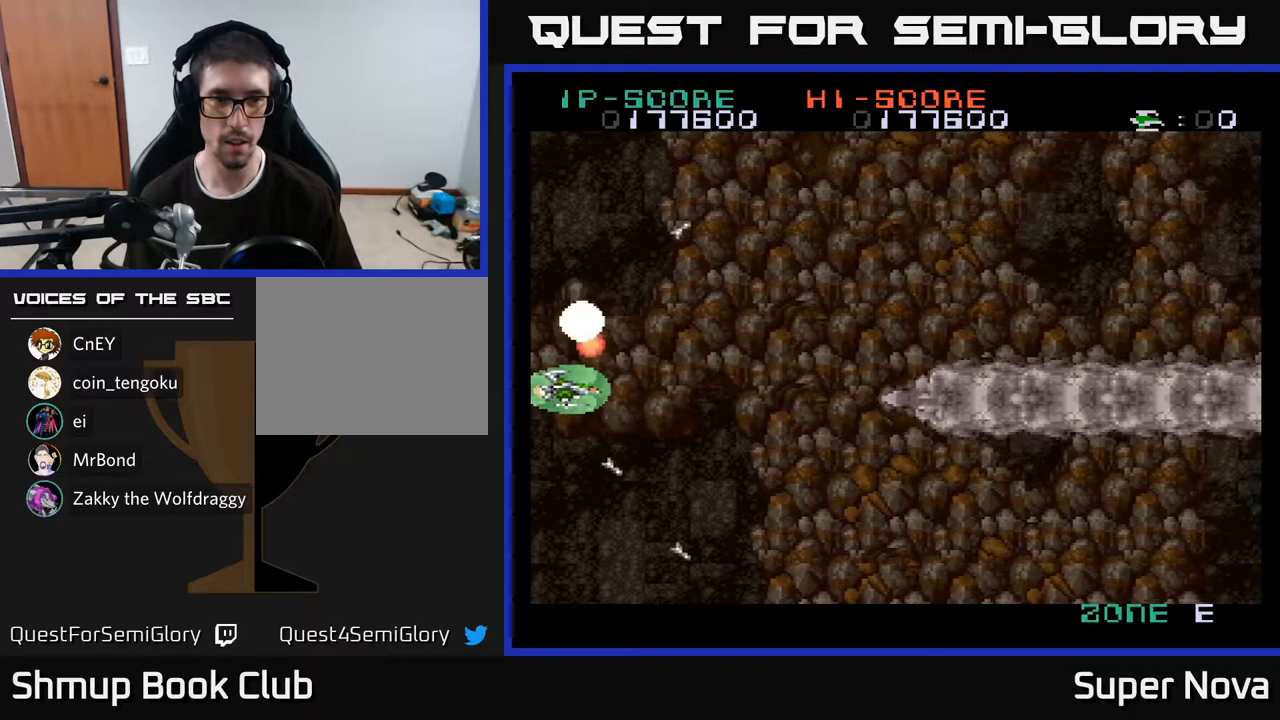
{"buttons": ["X", "DPAD_UP", "DPAD_RIGHT"], "right_stick": "center", "events": [[150, "DPAD_RIGHT", "down"], [233, "DPAD_UP", "down"], [267, "A", "up"]]}
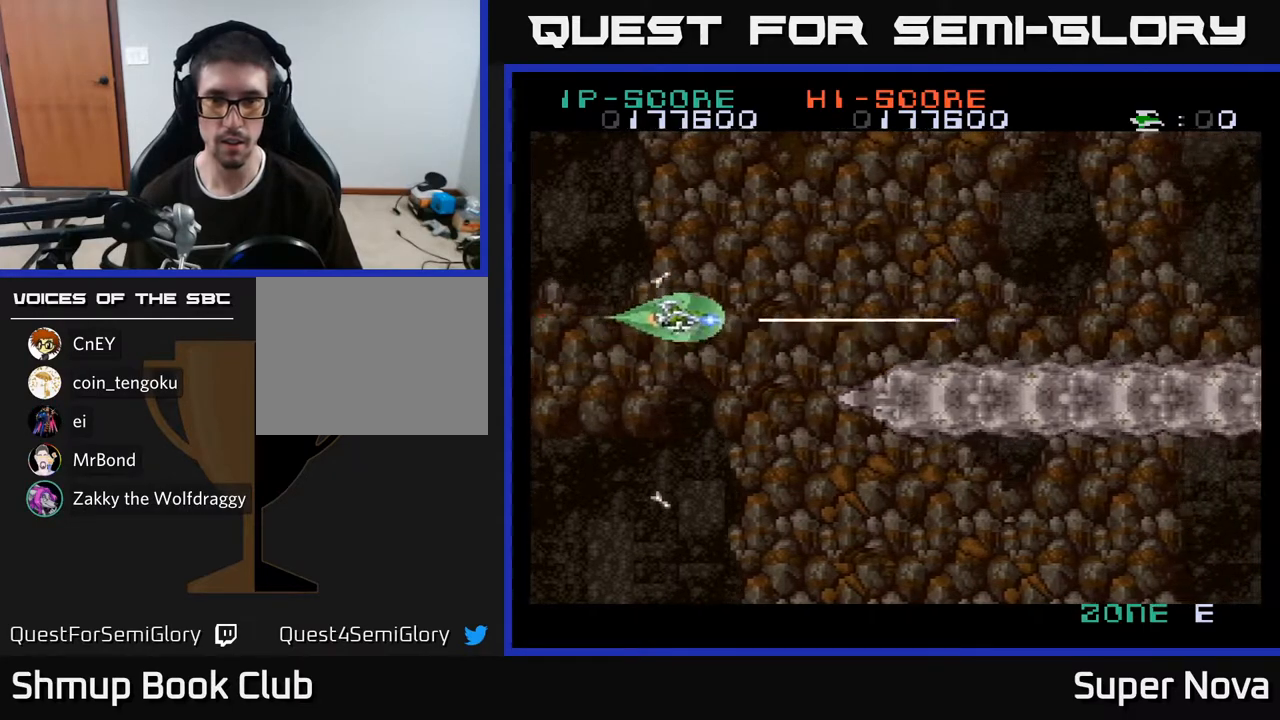
{"buttons": ["X", "DPAD_RIGHT"], "right_stick": "center", "events": [[50, "DPAD_UP", "up"], [267, "DPAD_UP", "down"], [417, "DPAD_UP", "up"]]}
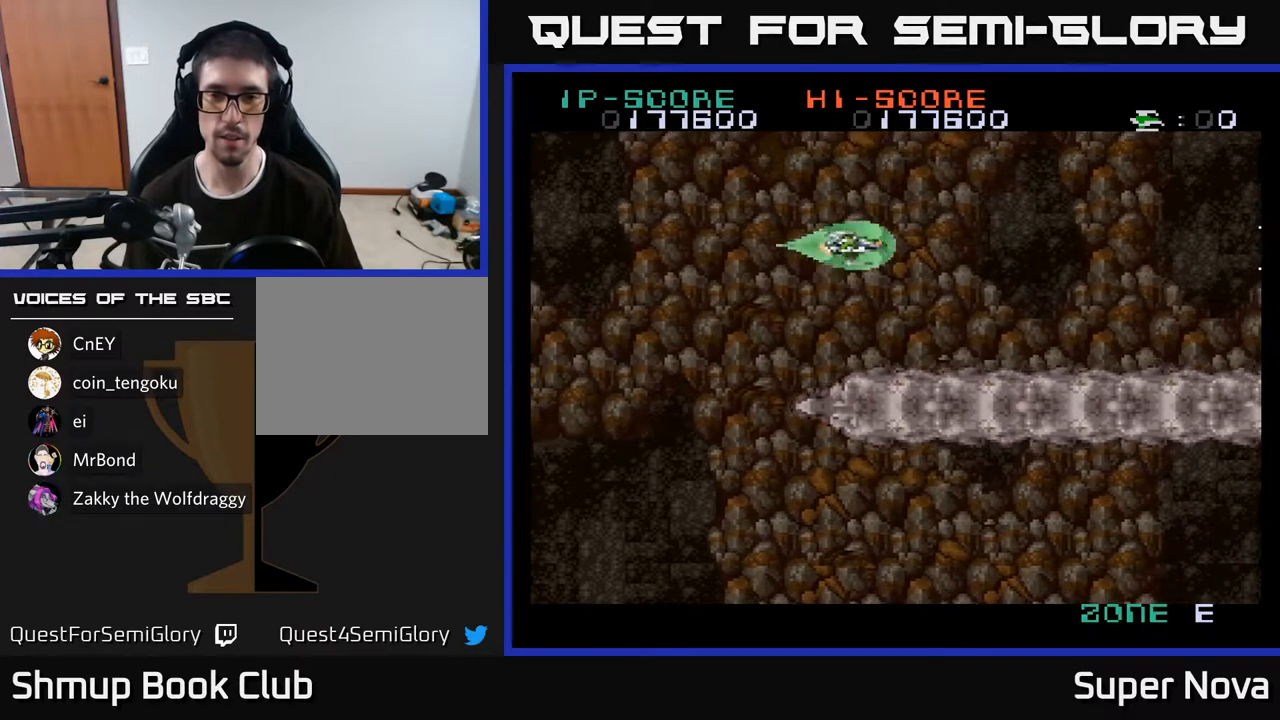
{"buttons": ["A", "X"], "right_stick": "center", "events": [[50, "DPAD_RIGHT", "up"], [83, "A", "down"]]}
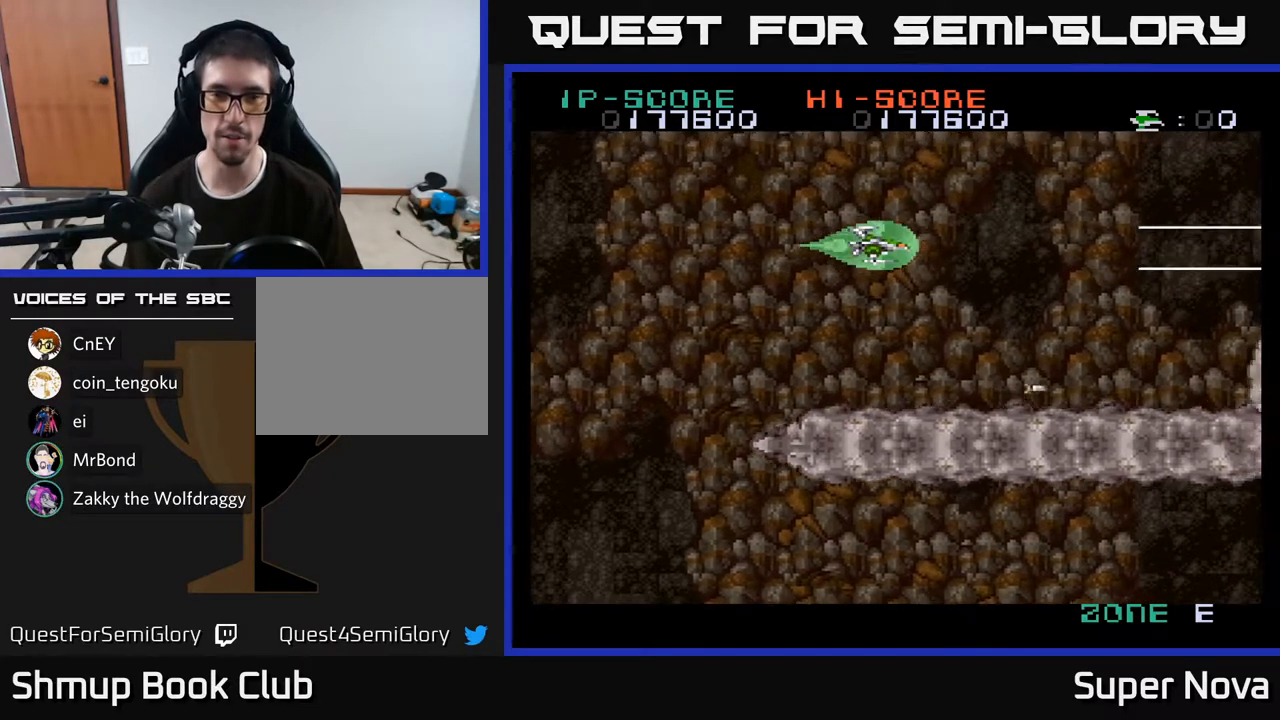
{"buttons": ["A", "X", "DPAD_RIGHT"], "right_stick": "center", "events": [[117, "DPAD_DOWN", "down"], [267, "DPAD_RIGHT", "down"], [417, "DPAD_DOWN", "up"]]}
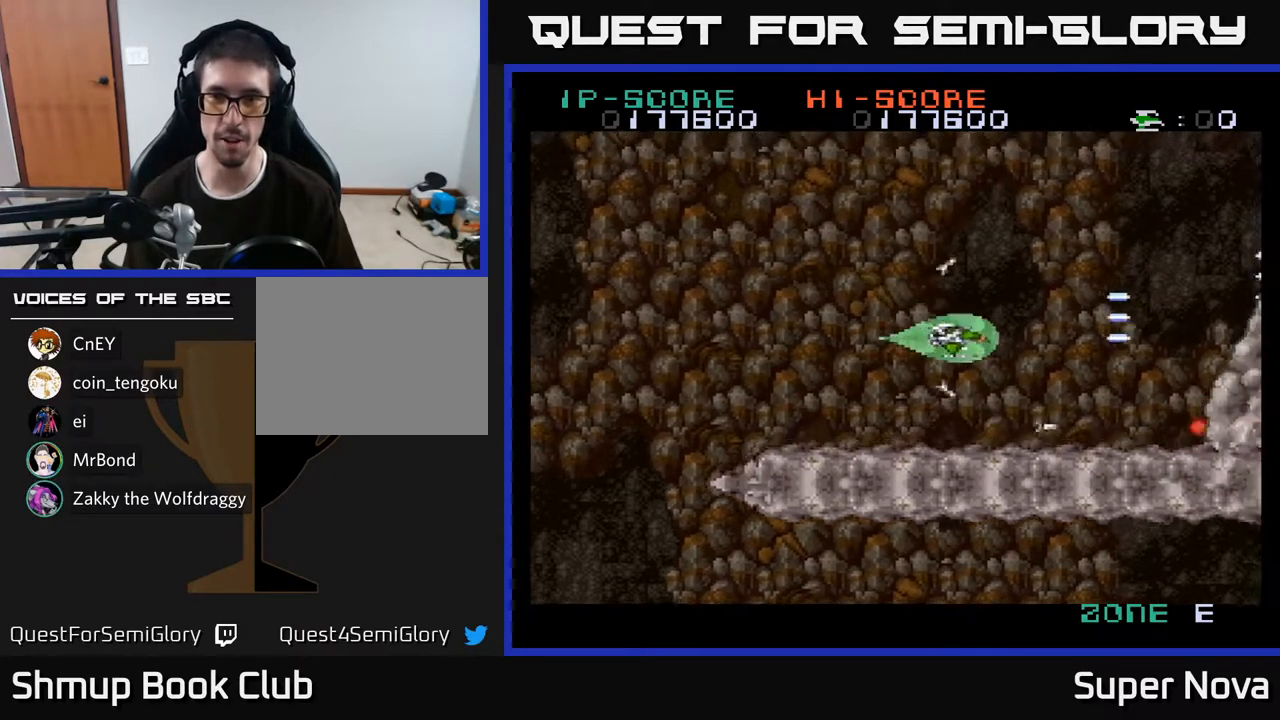
{"buttons": ["A", "X"], "right_stick": "center", "events": [[267, "DPAD_RIGHT", "up"], [300, "DPAD_UP", "down"], [400, "DPAD_LEFT", "down"], [417, "DPAD_UP", "up"], [467, "DPAD_LEFT", "up"]]}
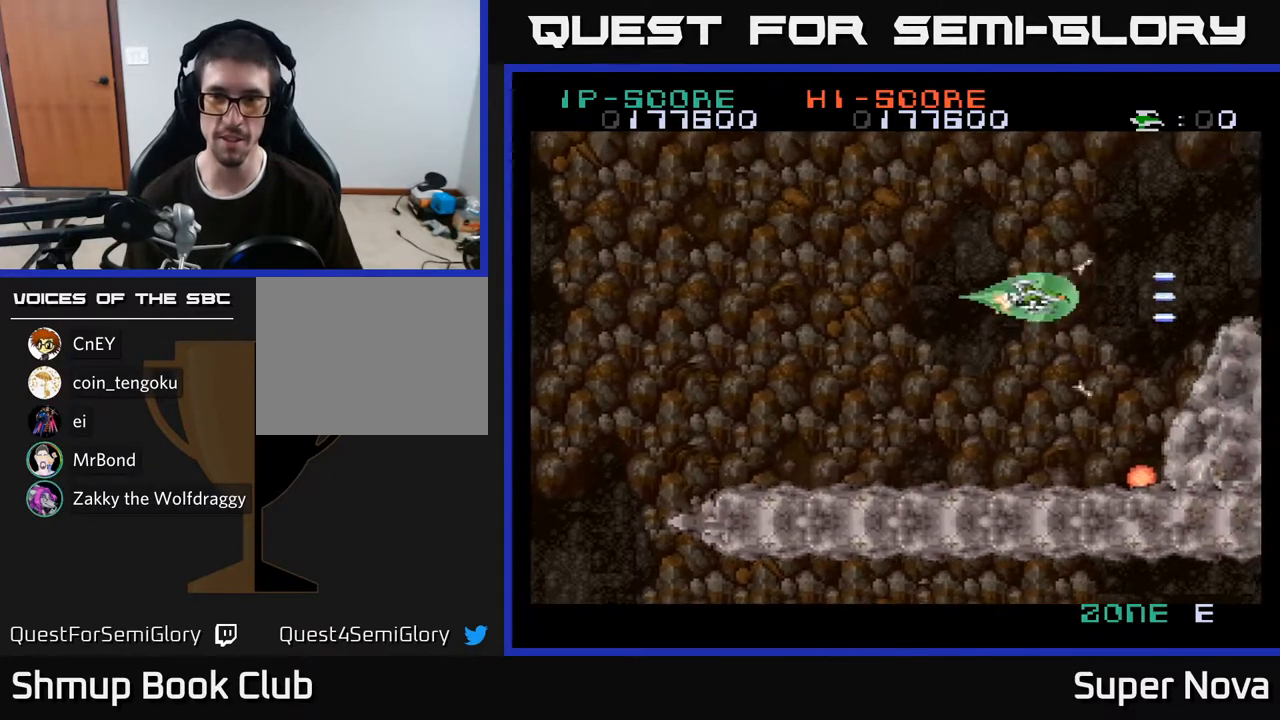
{"buttons": ["A", "X"], "right_stick": "center", "events": []}
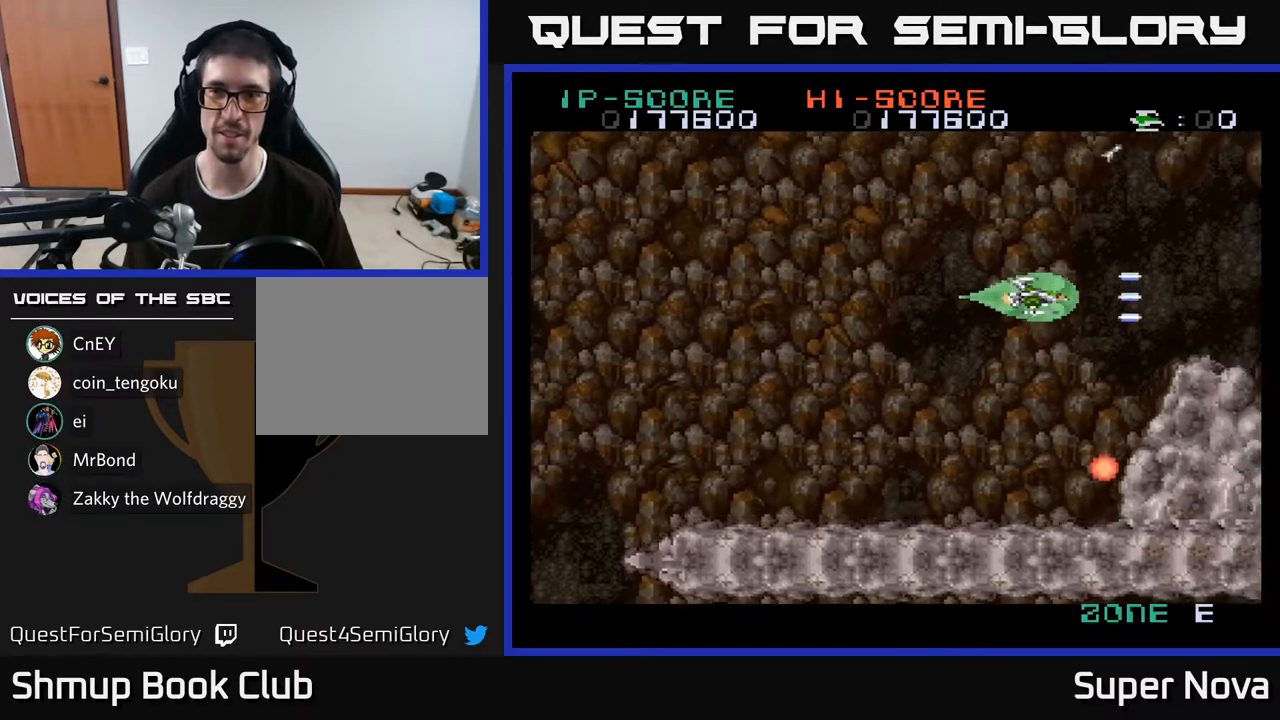
{"buttons": ["A", "X", "DPAD_RIGHT"], "right_stick": "center", "events": [[333, "DPAD_RIGHT", "down"]]}
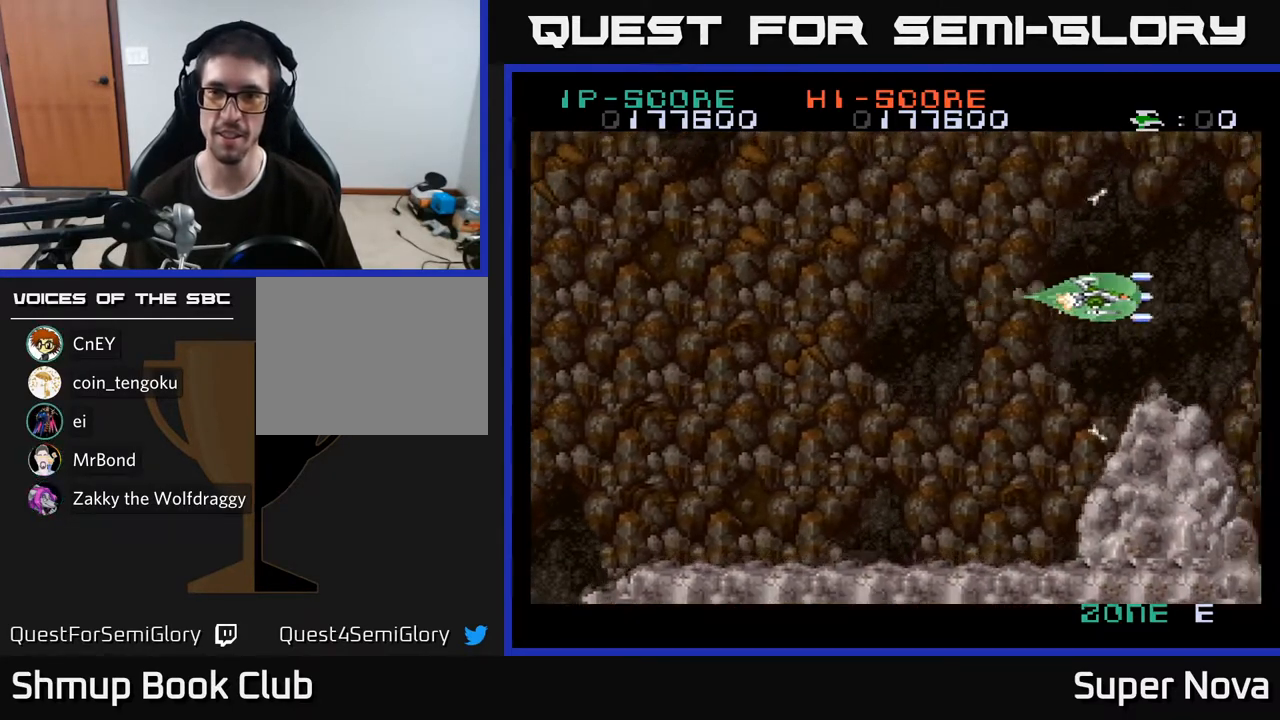
{"buttons": ["X"], "right_stick": "center", "events": [[33, "DPAD_RIGHT", "up"], [500, "A", "up"]]}
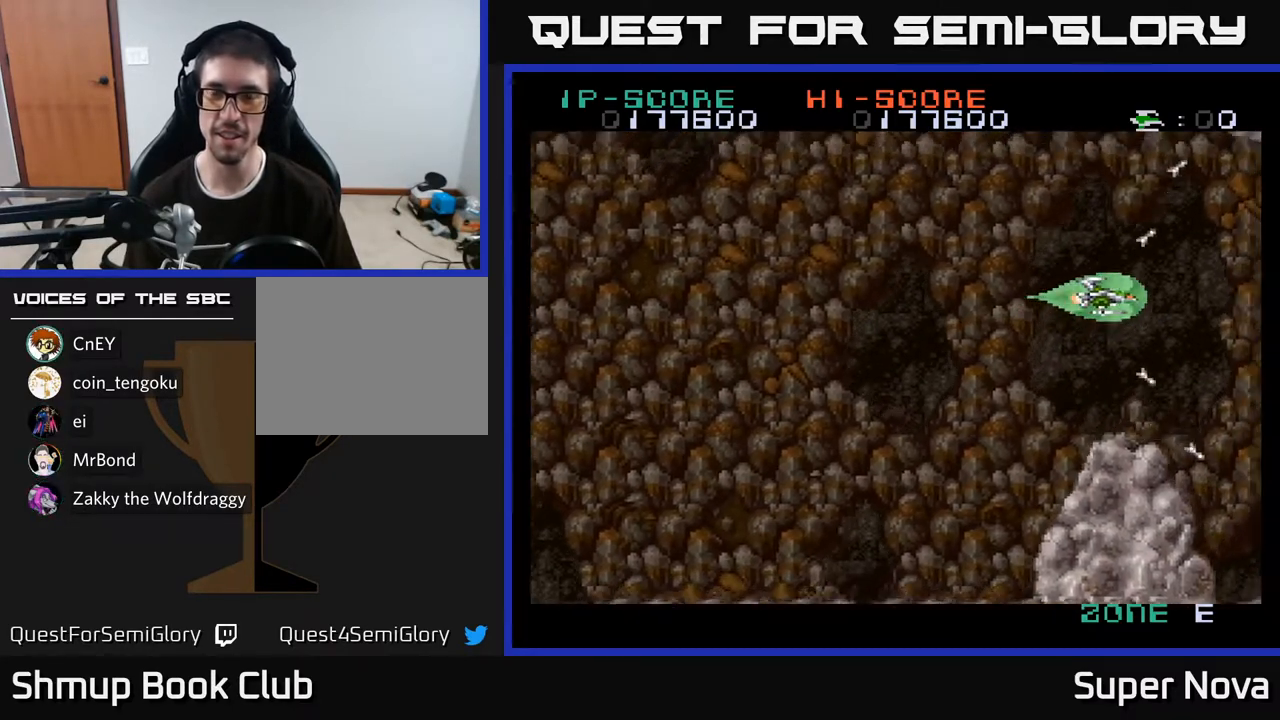
{"buttons": ["X", "DPAD_DOWN"], "right_stick": "center", "events": [[133, "DPAD_LEFT", "down"], [333, "DPAD_LEFT", "up"], [467, "DPAD_DOWN", "down"]]}
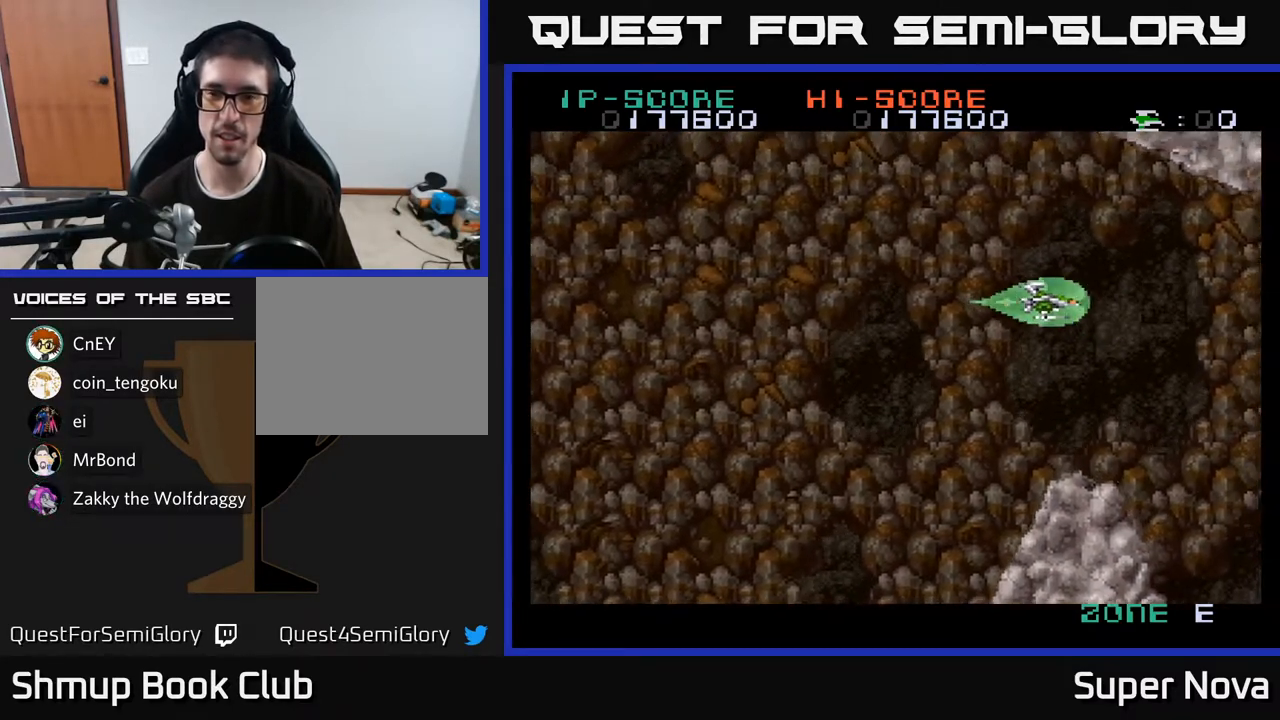
{"buttons": ["X", "DPAD_DOWN"], "right_stick": "center", "events": [[67, "DPAD_DOWN", "up"], [300, "DPAD_DOWN", "down"]]}
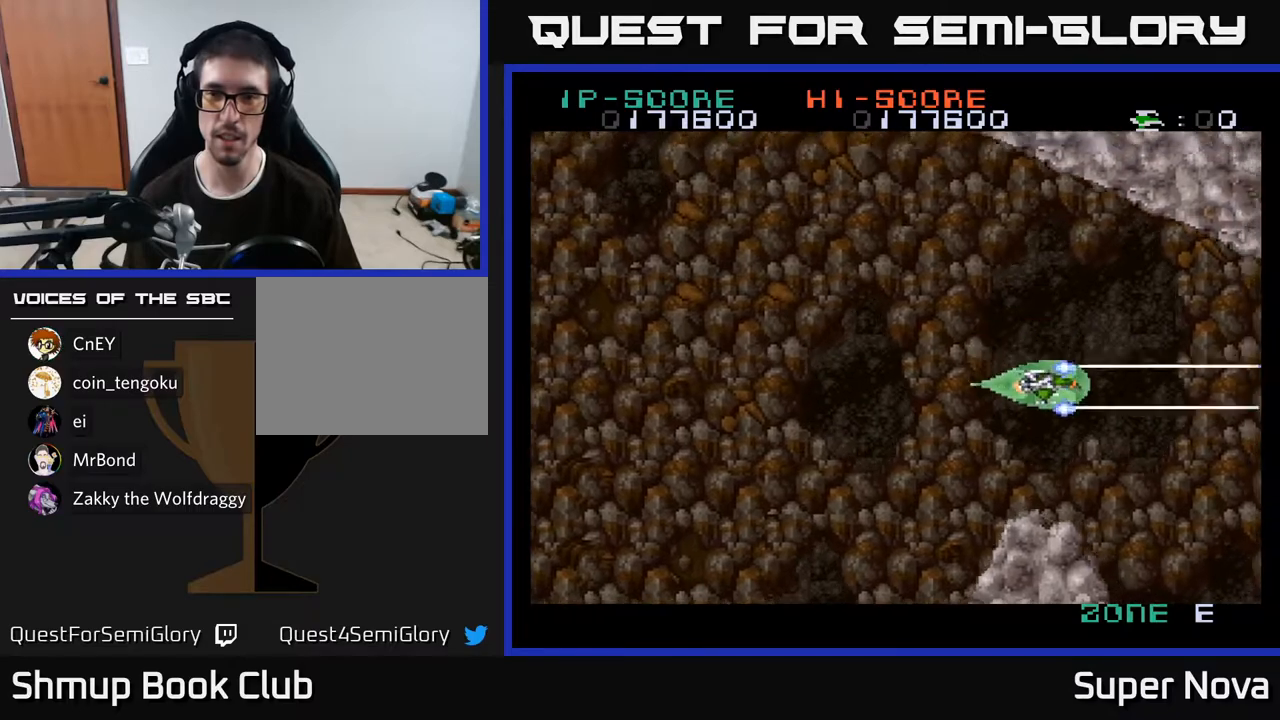
{"buttons": ["A", "X"], "right_stick": "center", "events": [[17, "DPAD_DOWN", "up"], [67, "A", "down"], [350, "DPAD_DOWN", "down"], [483, "DPAD_DOWN", "up"]]}
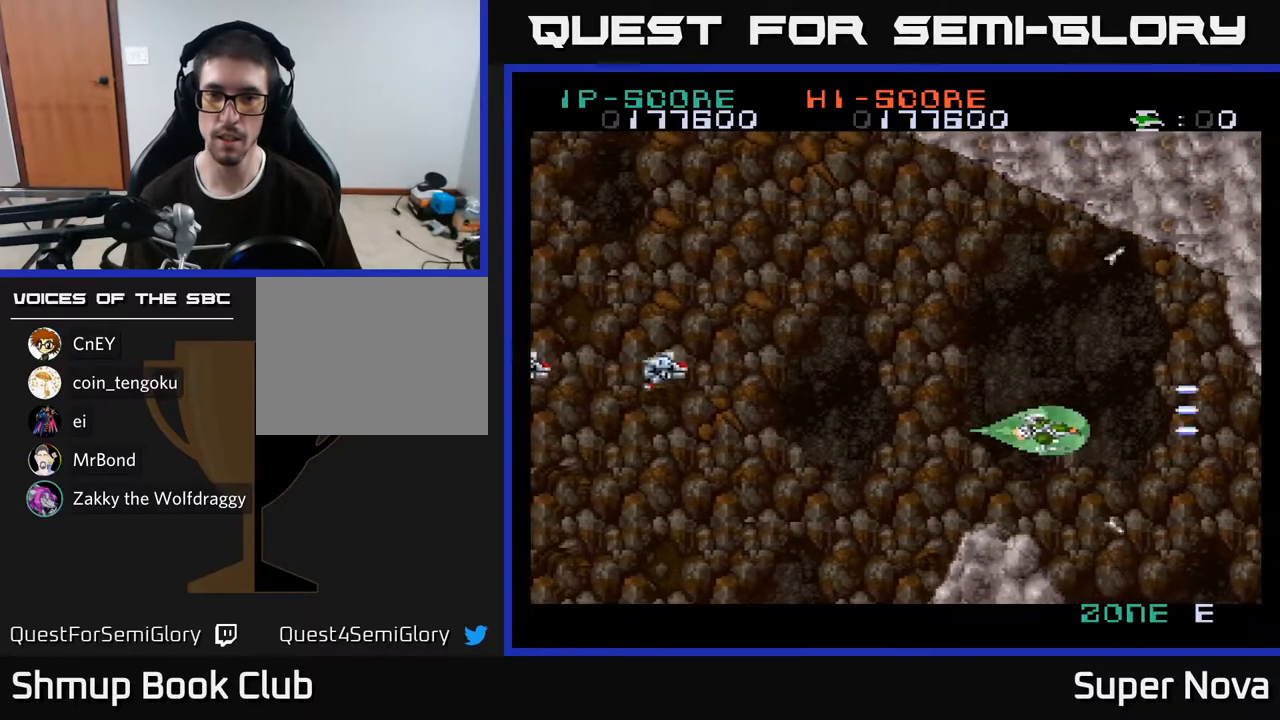
{"buttons": ["A", "X", "DPAD_LEFT"], "right_stick": "center", "events": [[33, "DPAD_LEFT", "down"]]}
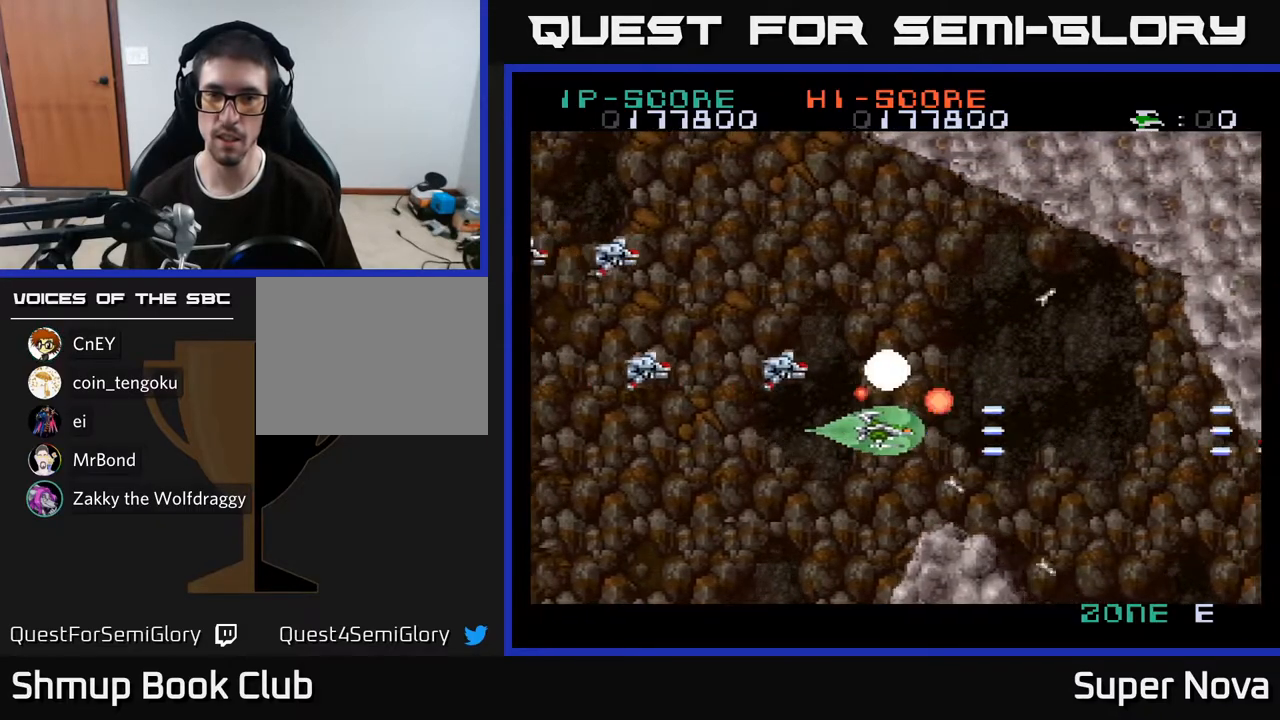
{"buttons": ["A", "X", "DPAD_LEFT"], "right_stick": "center", "events": [[100, "DPAD_DOWN", "down"], [267, "DPAD_DOWN", "up"], [350, "DPAD_UP", "down"], [433, "DPAD_UP", "up"]]}
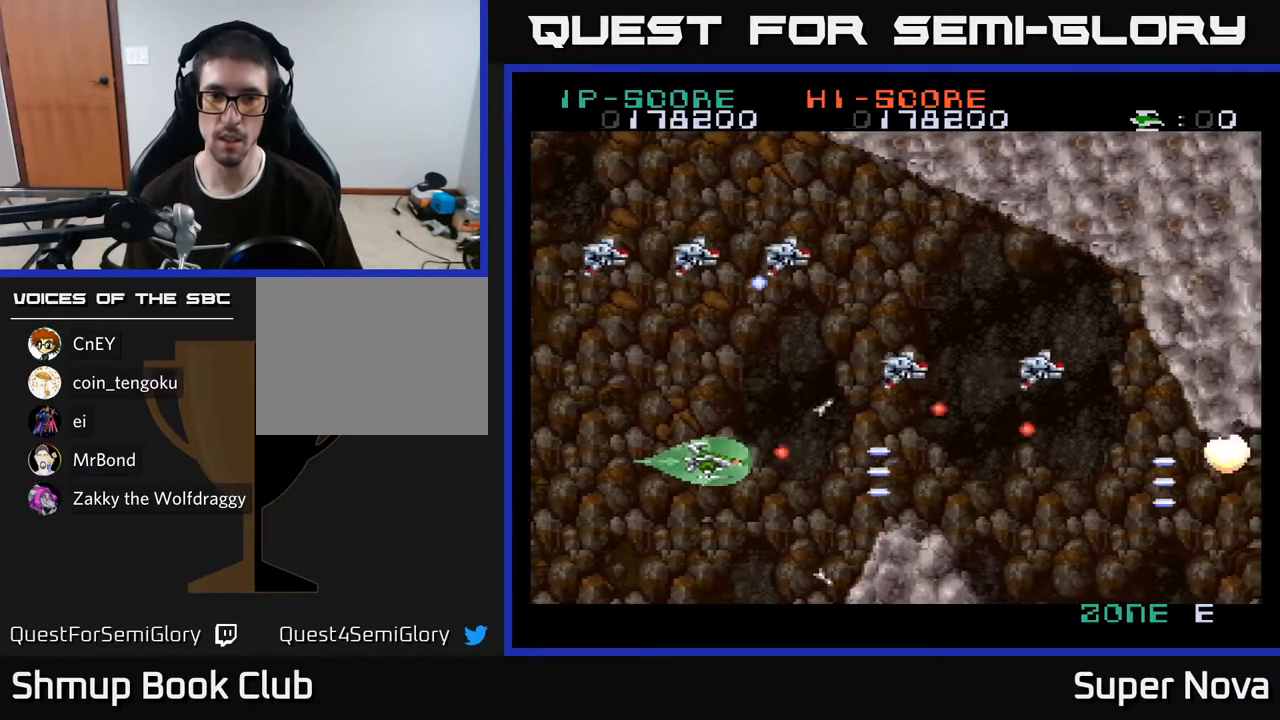
{"buttons": ["A", "X", "DPAD_UP", "DPAD_RIGHT"], "right_stick": "center", "events": [[67, "DPAD_UP", "down"], [417, "DPAD_LEFT", "up"], [450, "DPAD_RIGHT", "down"]]}
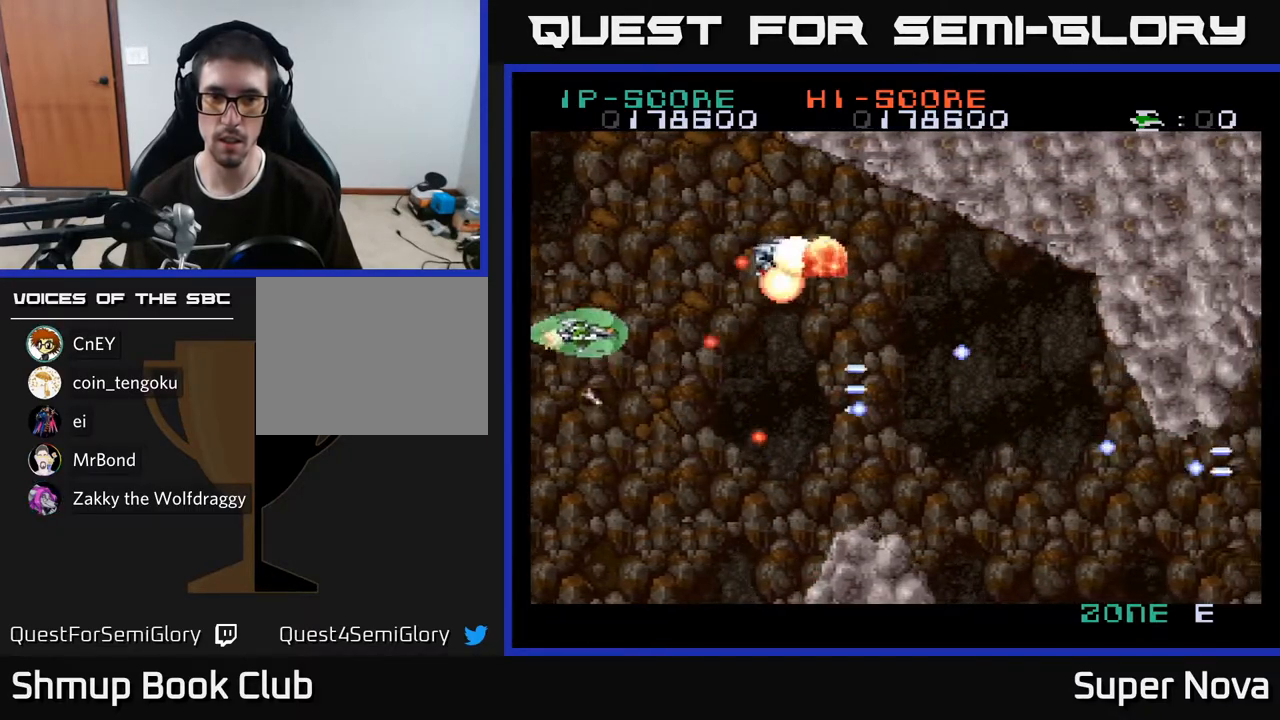
{"buttons": ["A", "X", "DPAD_RIGHT"], "right_stick": "center", "events": [[50, "DPAD_RIGHT", "up"], [183, "DPAD_RIGHT", "down"], [200, "DPAD_UP", "up"], [283, "DPAD_UP", "down"], [317, "DPAD_RIGHT", "up"], [400, "DPAD_LEFT", "down"], [450, "DPAD_LEFT", "up"], [450, "DPAD_UP", "up"], [483, "DPAD_RIGHT", "down"]]}